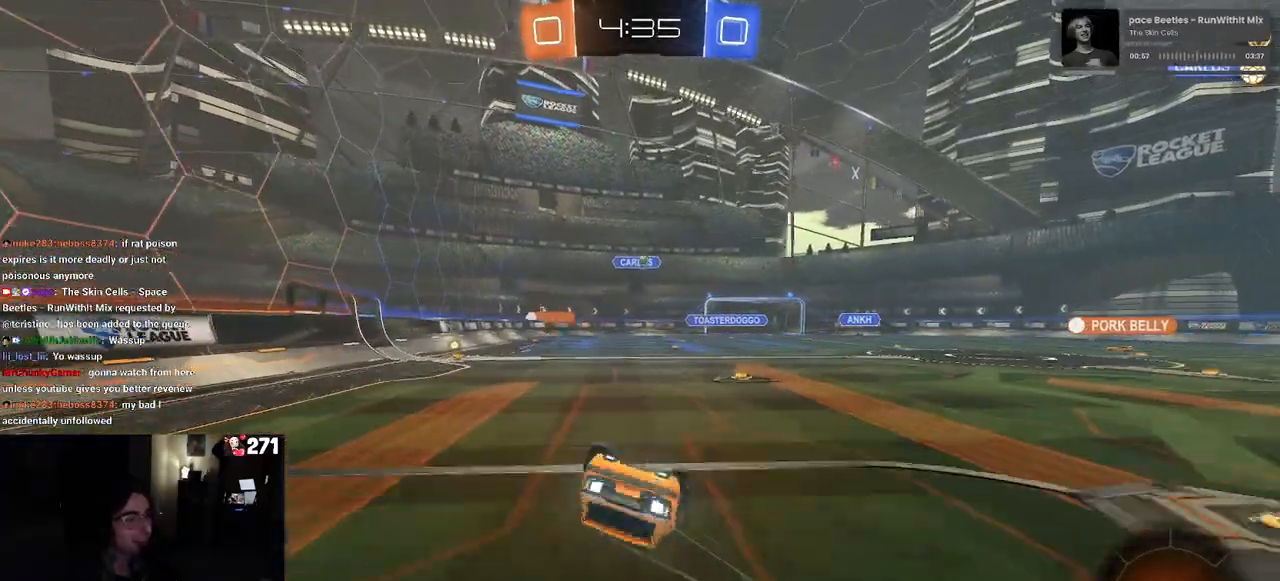
Gameplay with a controller (PlayStation layout); each line is a JSON object with the inputs held at the frame after it. "events" lists button and stick changes between this image and that frame as [ms after this image, input, new state], when the widget could be followed in between. Not read: R2.
{"buttons": [], "left_stick": "center", "right_stick": "center", "events": [[483, "SQUARE", "up"], [500, "left_stick", "center"]]}
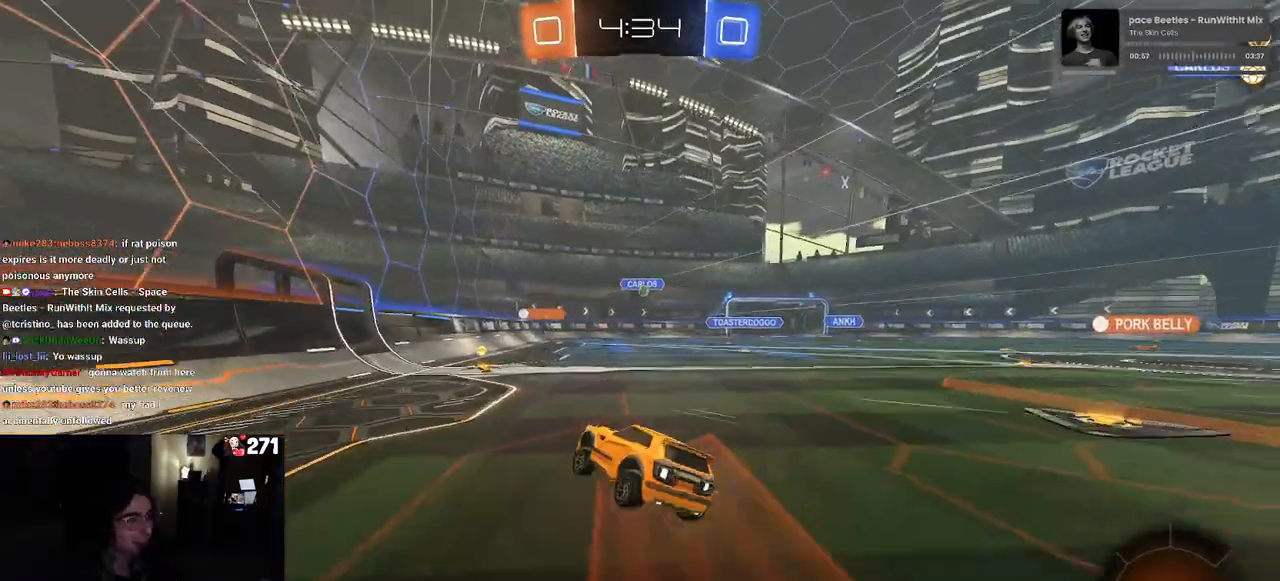
{"buttons": ["L2"], "left_stick": "left", "right_stick": "center", "events": [[133, "left_stick", "right"], [300, "left_stick", "center"], [400, "L2", "down"], [450, "left_stick", "left"]]}
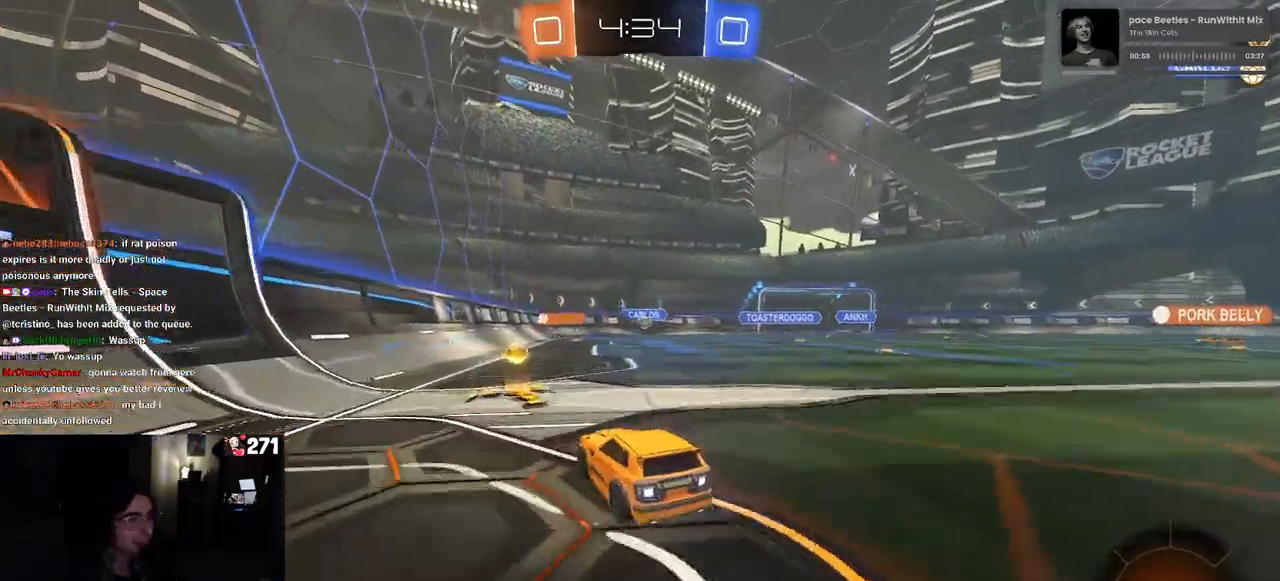
{"buttons": [], "left_stick": "left", "right_stick": "center", "events": [[67, "left_stick", "center"], [83, "L2", "up"], [150, "left_stick", "right"], [300, "left_stick", "center"], [400, "left_stick", "left"]]}
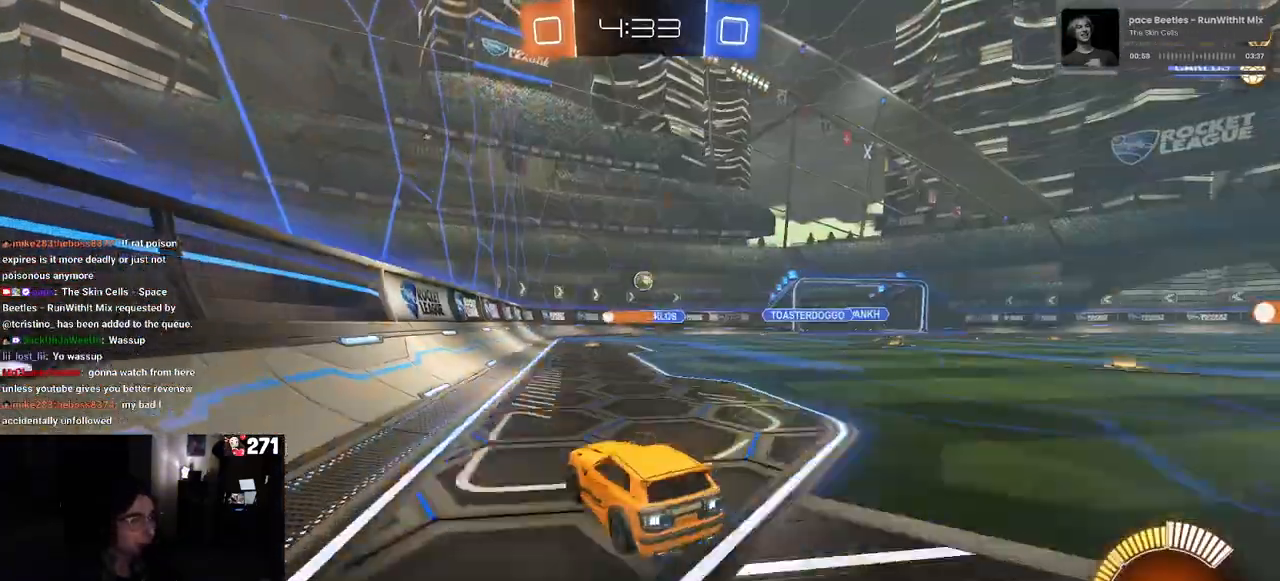
{"buttons": [], "left_stick": "right", "right_stick": "center", "events": [[367, "left_stick", "center"], [417, "left_stick", "right"]]}
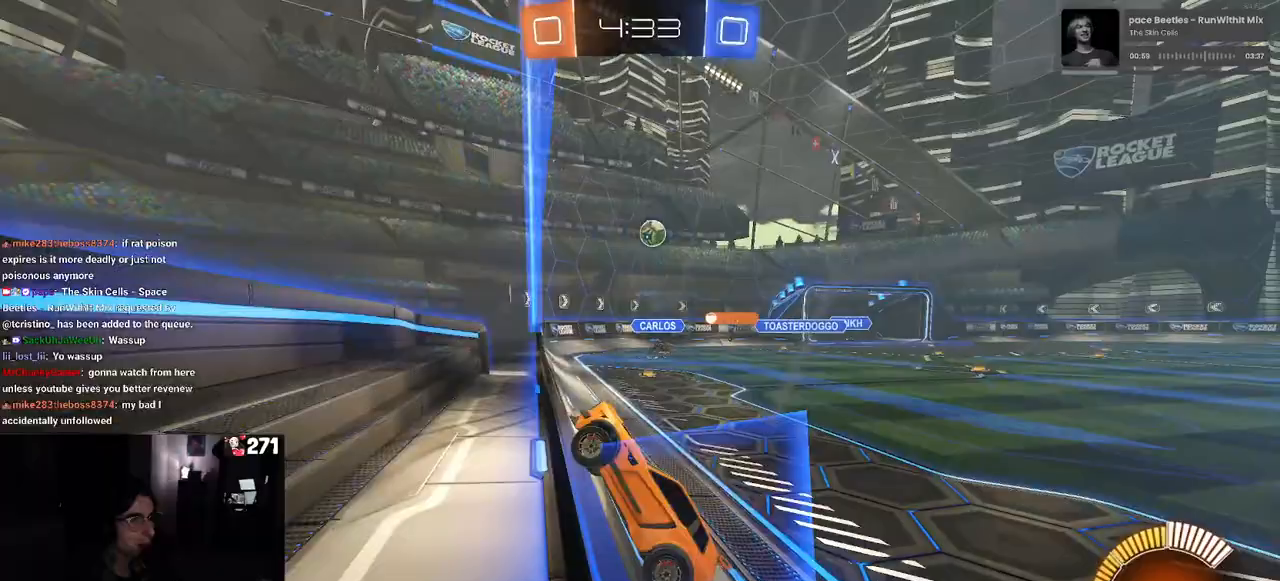
{"buttons": ["R1"], "left_stick": "center", "right_stick": "center", "events": [[50, "R1", "down"], [250, "left_stick", "center"], [400, "left_stick", "left"], [500, "left_stick", "center"]]}
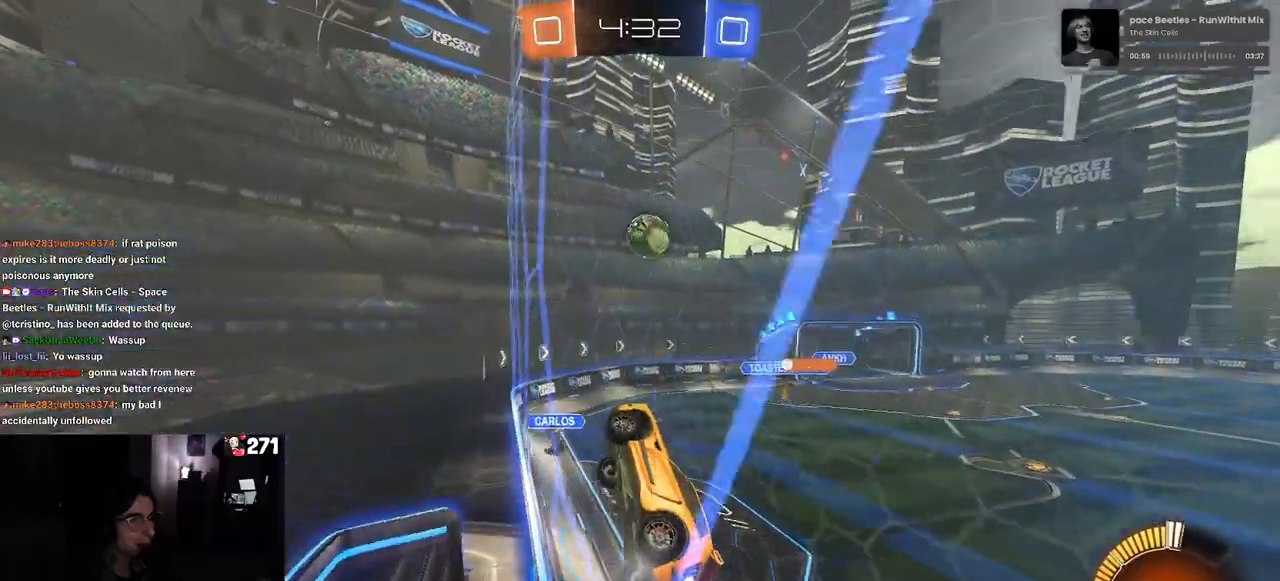
{"buttons": ["CROSS", "R1"], "left_stick": "right", "right_stick": "center", "events": [[50, "left_stick", "right"], [150, "CROSS", "down"], [183, "left_stick", "center"], [250, "left_stick", "right"], [300, "CROSS", "up"], [400, "CROSS", "down"]]}
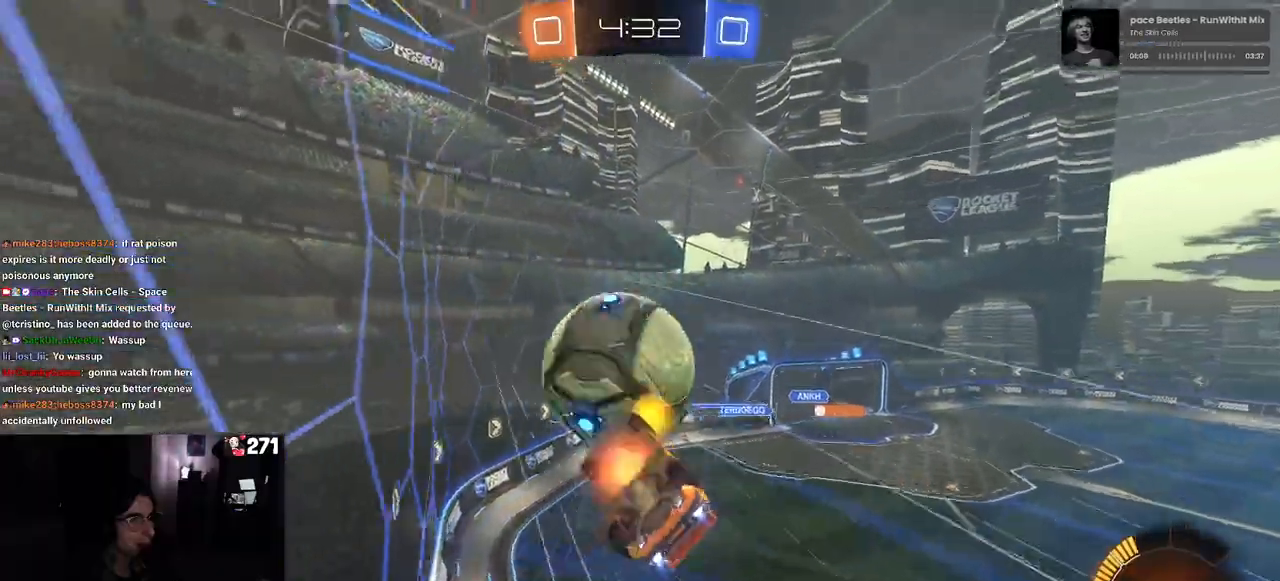
{"buttons": ["L1"], "left_stick": "down-right", "right_stick": "center", "events": [[17, "CROSS", "up"], [50, "R1", "up"], [133, "left_stick", "center"], [367, "left_stick", "down-right"], [467, "L1", "down"]]}
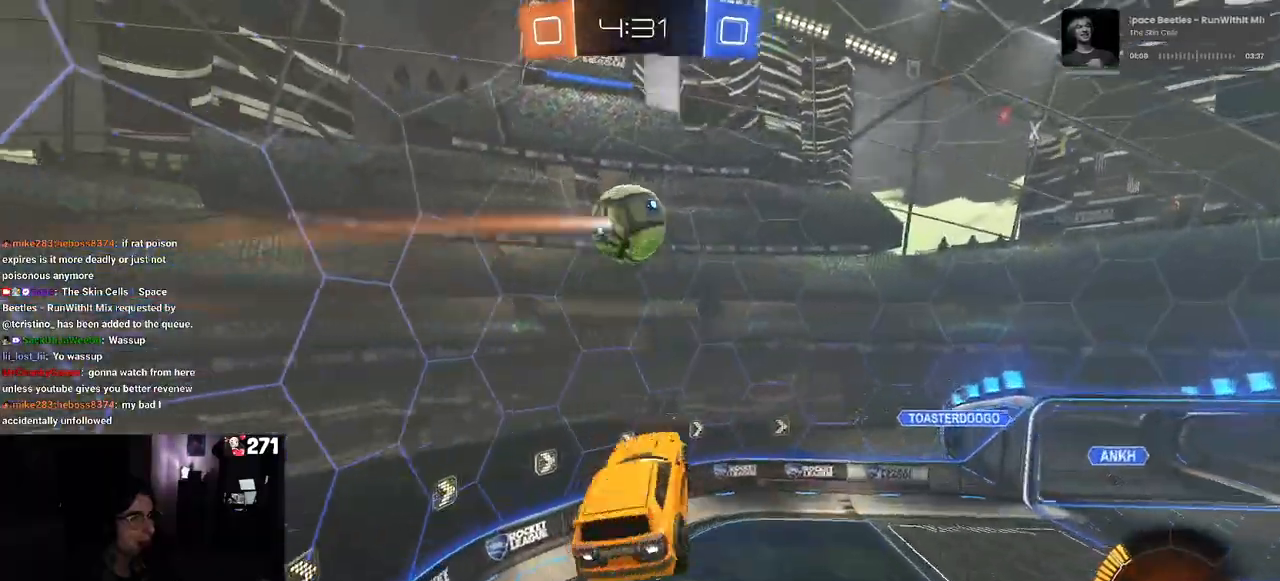
{"buttons": [], "left_stick": "up", "right_stick": "center", "events": [[117, "left_stick", "center"], [267, "left_stick", "left"], [317, "L1", "up"], [417, "left_stick", "up"]]}
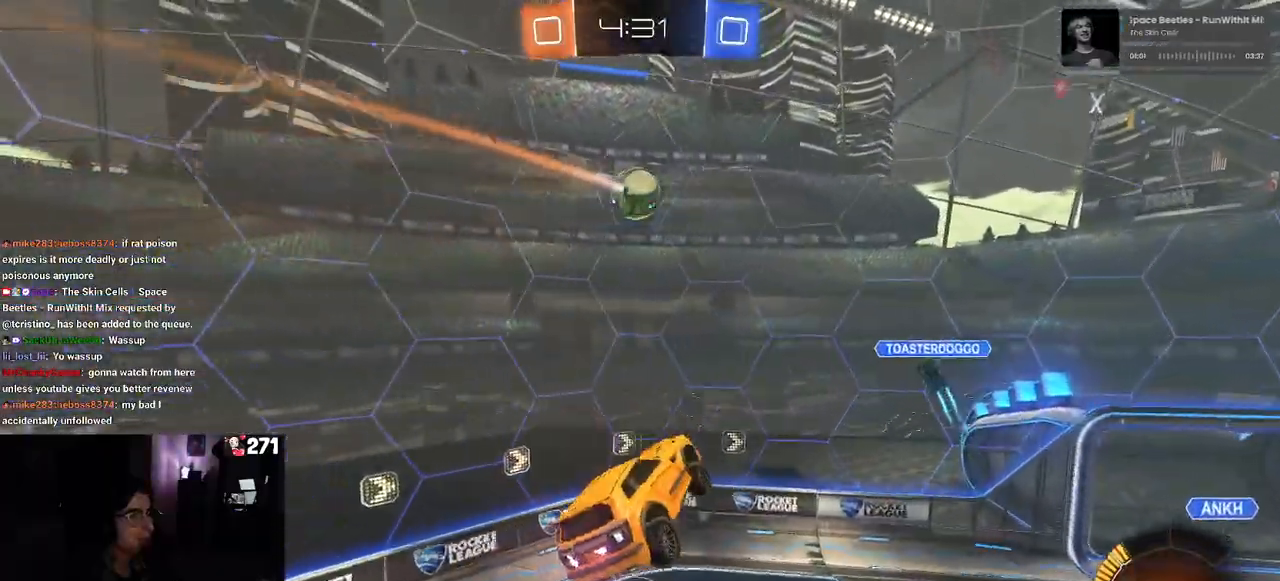
{"buttons": [], "left_stick": "center", "right_stick": "center", "events": [[217, "SQUARE", "down"], [217, "left_stick", "right"], [267, "left_stick", "down-right"], [467, "SQUARE", "up"], [483, "left_stick", "center"]]}
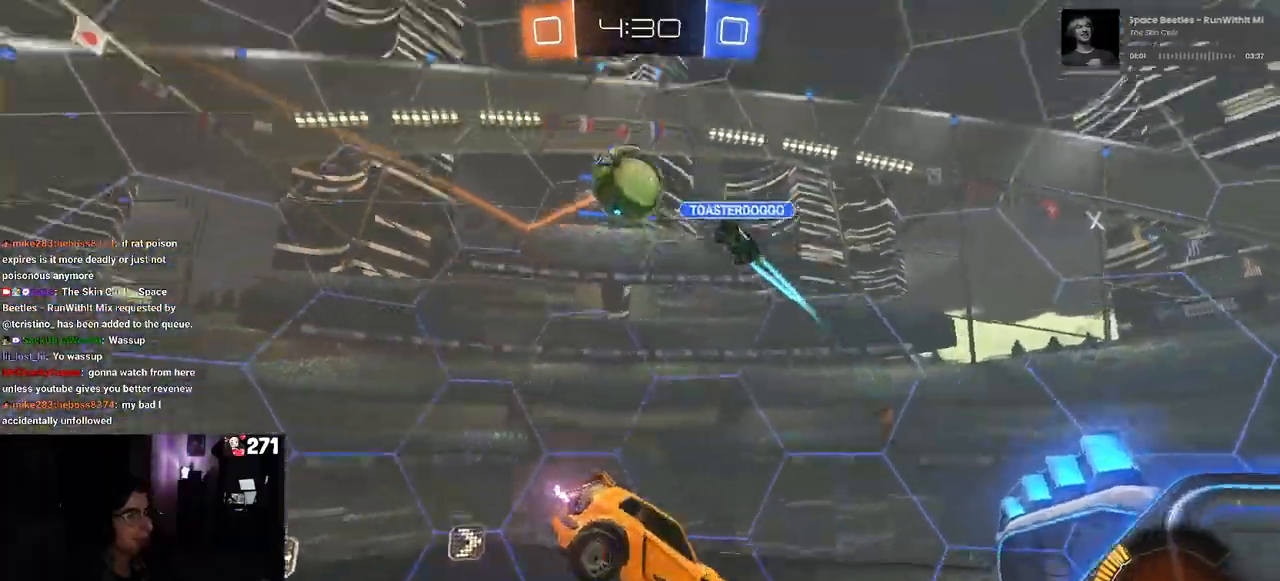
{"buttons": ["TRIANGLE"], "left_stick": "center", "right_stick": "center", "events": [[167, "left_stick", "down"], [267, "left_stick", "center"], [433, "TRIANGLE", "down"]]}
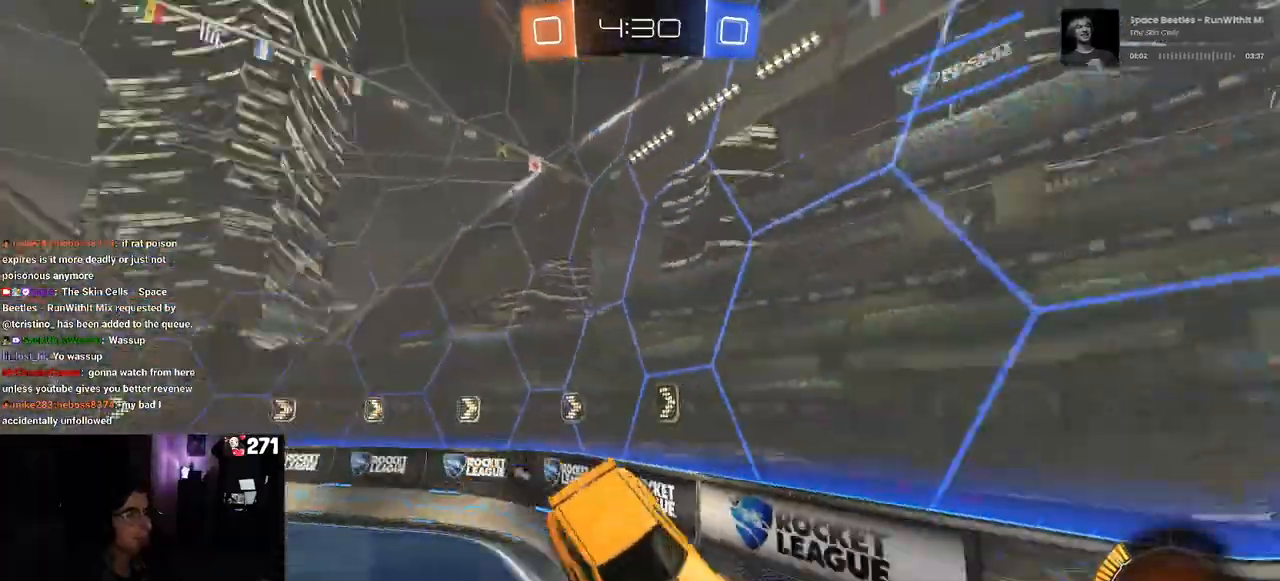
{"buttons": ["R1"], "left_stick": "center", "right_stick": "center", "events": [[67, "TRIANGLE", "up"], [133, "left_stick", "down-left"], [217, "R1", "down"], [483, "left_stick", "center"]]}
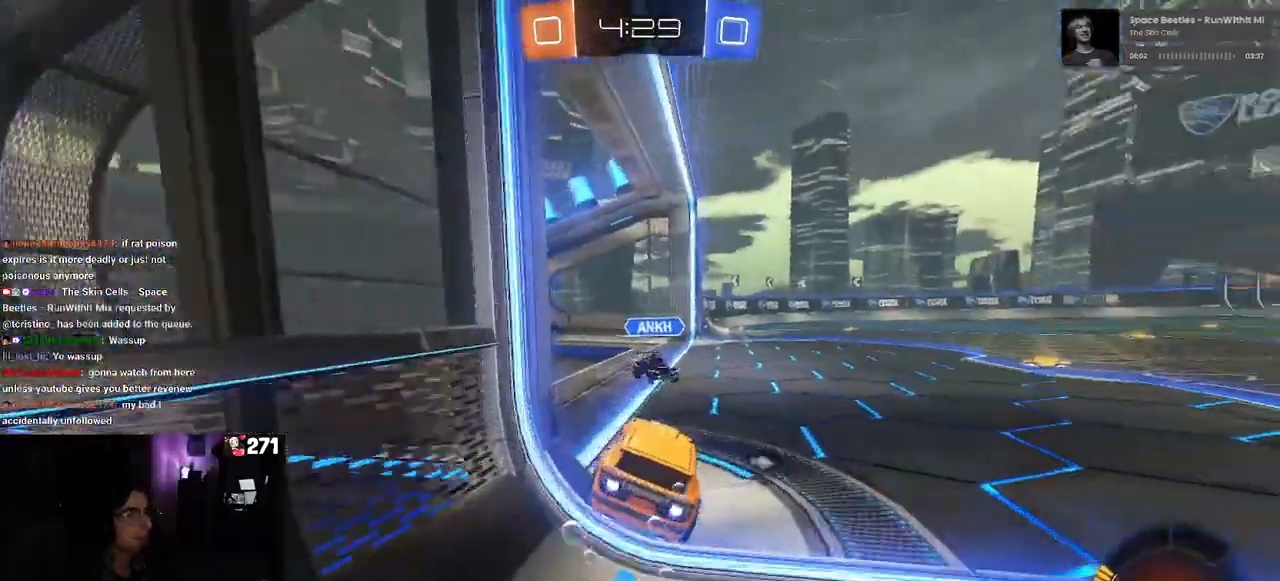
{"buttons": ["R1"], "left_stick": "right", "right_stick": "center", "events": [[250, "left_stick", "right"], [350, "left_stick", "center"], [467, "left_stick", "right"]]}
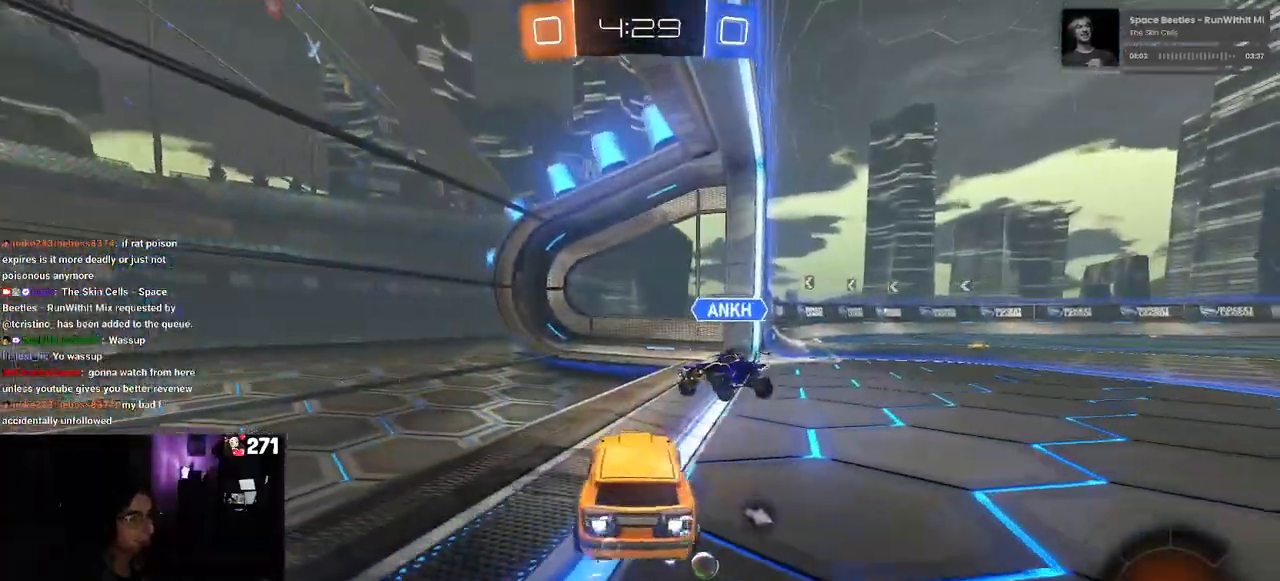
{"buttons": [], "left_stick": "center", "right_stick": "center", "events": [[17, "R1", "up"], [200, "TRIANGLE", "down"], [300, "TRIANGLE", "up"], [417, "left_stick", "center"]]}
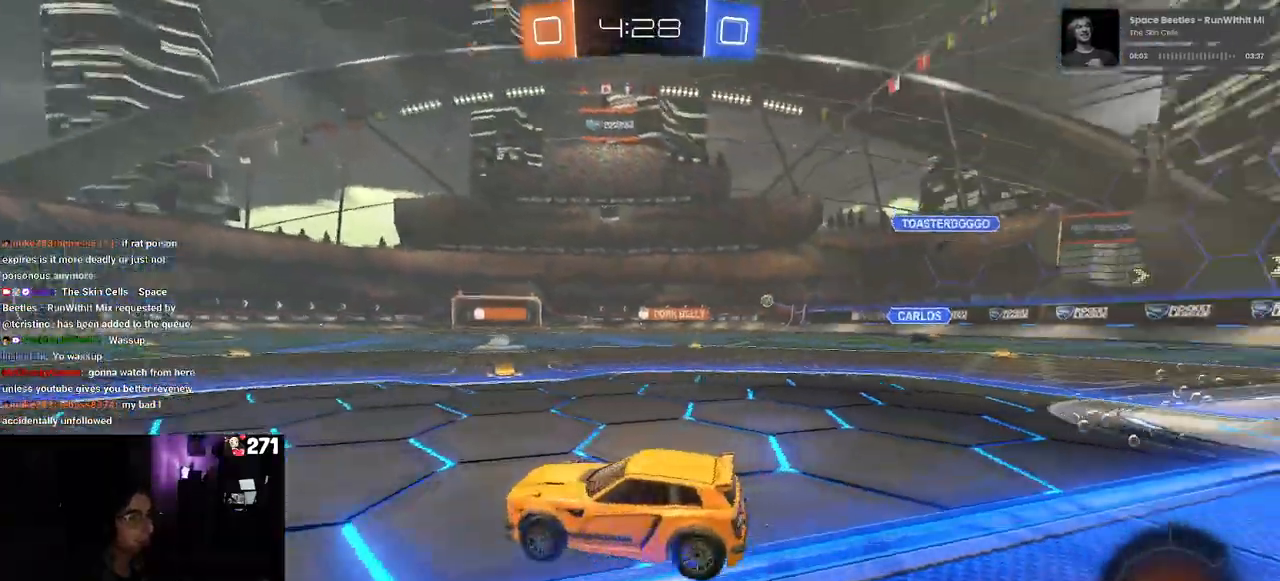
{"buttons": ["R1"], "left_stick": "right", "right_stick": "center", "events": [[483, "R1", "down"], [483, "left_stick", "right"]]}
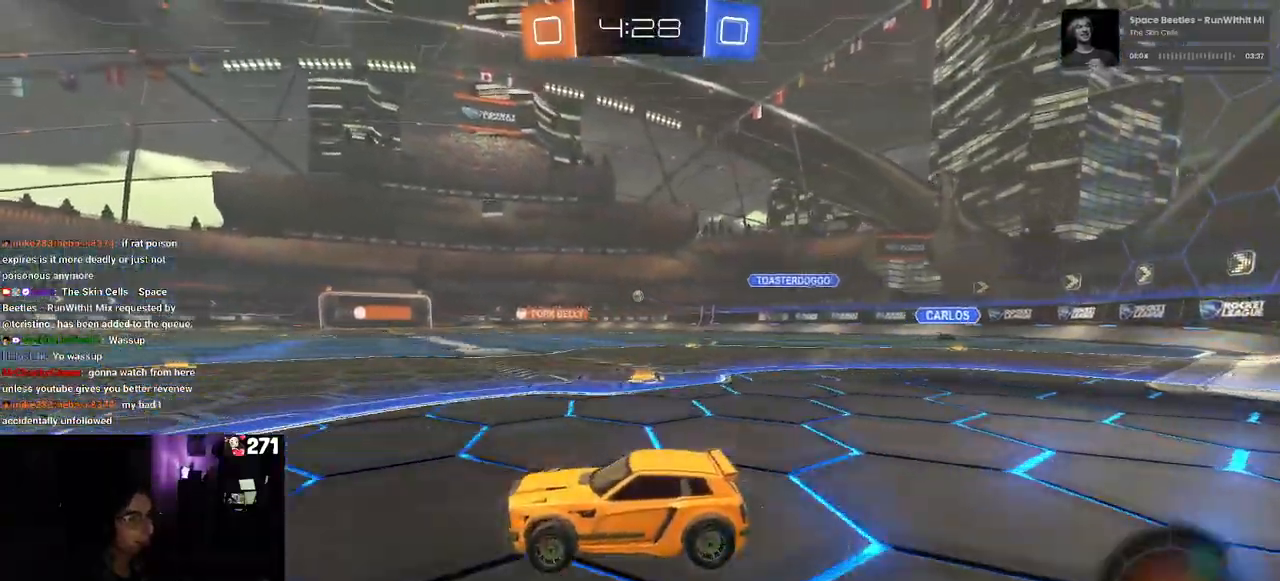
{"buttons": ["CROSS", "SQUARE", "R1"], "left_stick": "down-left", "right_stick": "center", "events": [[250, "CROSS", "down"], [283, "left_stick", "up"], [350, "CROSS", "up"], [350, "left_stick", "up-left"], [400, "CROSS", "down"], [467, "SQUARE", "down"], [483, "left_stick", "down-left"]]}
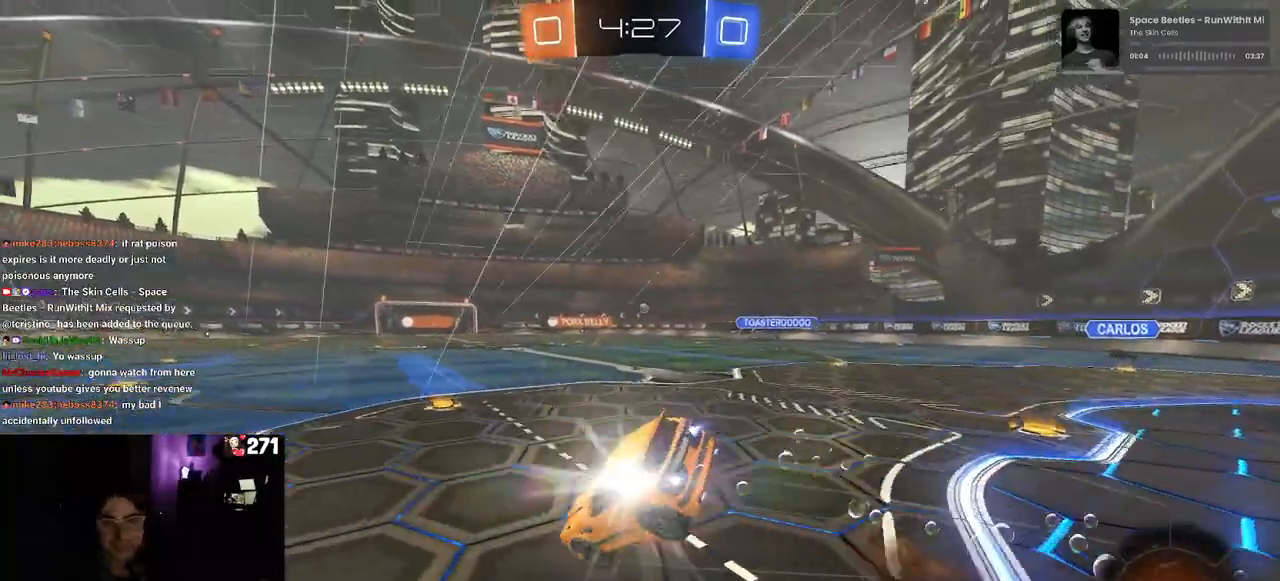
{"buttons": ["SQUARE"], "left_stick": "down-left", "right_stick": "center", "events": [[17, "CROSS", "up"], [183, "R1", "up"]]}
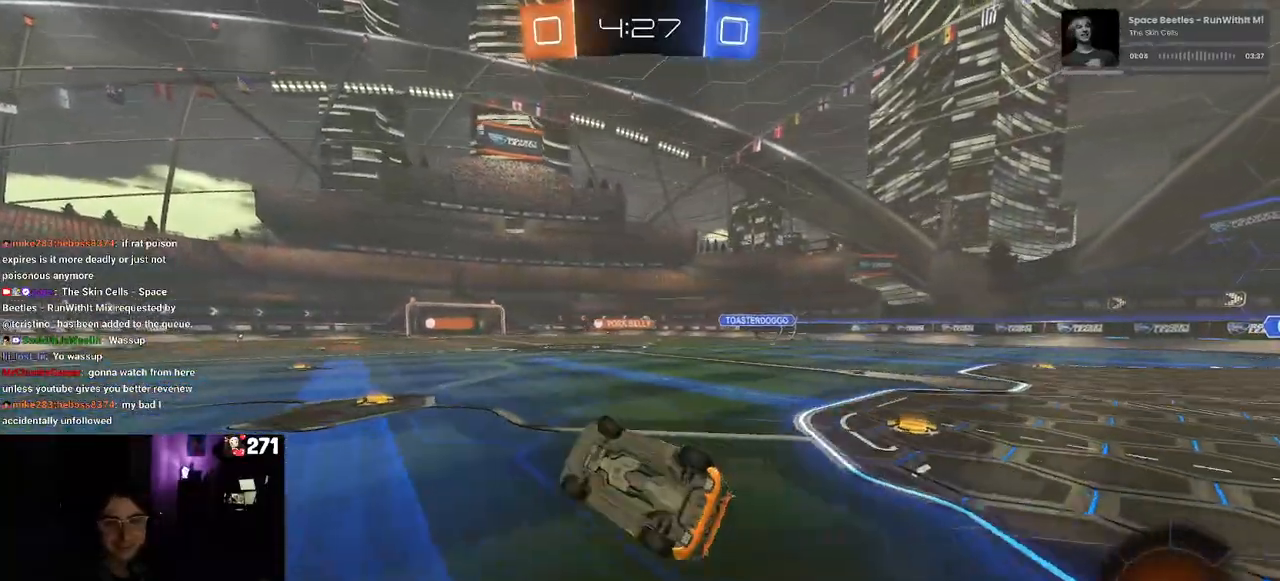
{"buttons": ["TRIANGLE", "R1"], "left_stick": "center", "right_stick": "center", "events": [[217, "SQUARE", "up"], [250, "left_stick", "center"], [400, "R1", "down"], [417, "TRIANGLE", "down"]]}
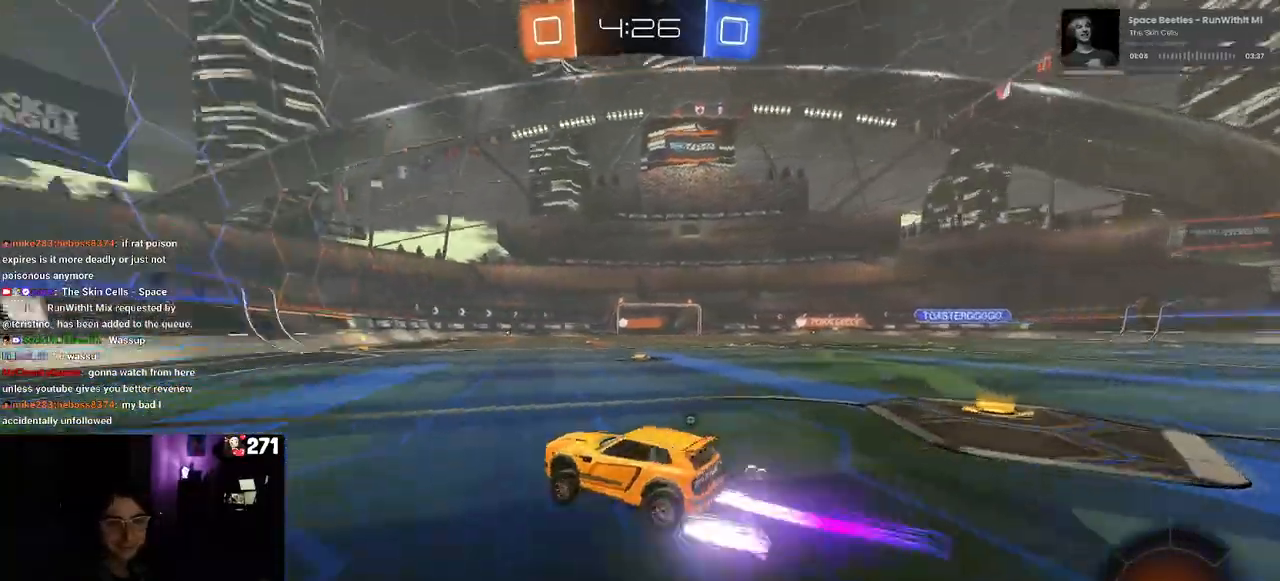
{"buttons": ["TRIANGLE"], "left_stick": "center", "right_stick": "center", "events": [[17, "left_stick", "right"], [83, "TRIANGLE", "up"], [167, "R1", "up"], [200, "left_stick", "center"], [383, "TRIANGLE", "down"]]}
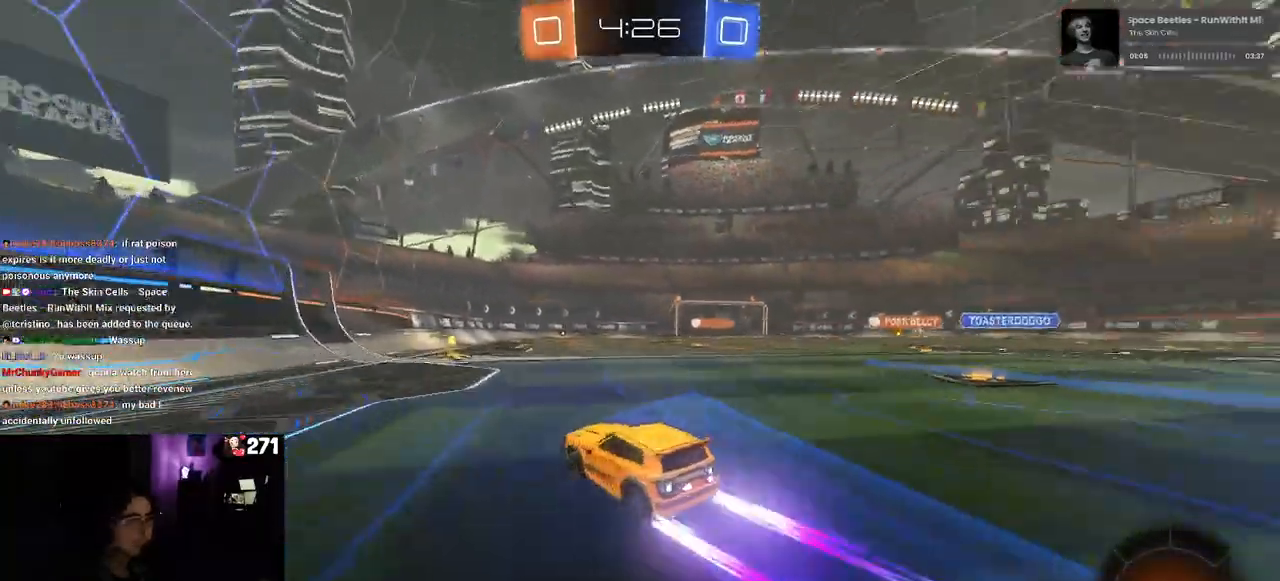
{"buttons": [], "left_stick": "right", "right_stick": "center", "events": [[33, "TRIANGLE", "up"], [250, "left_stick", "right"]]}
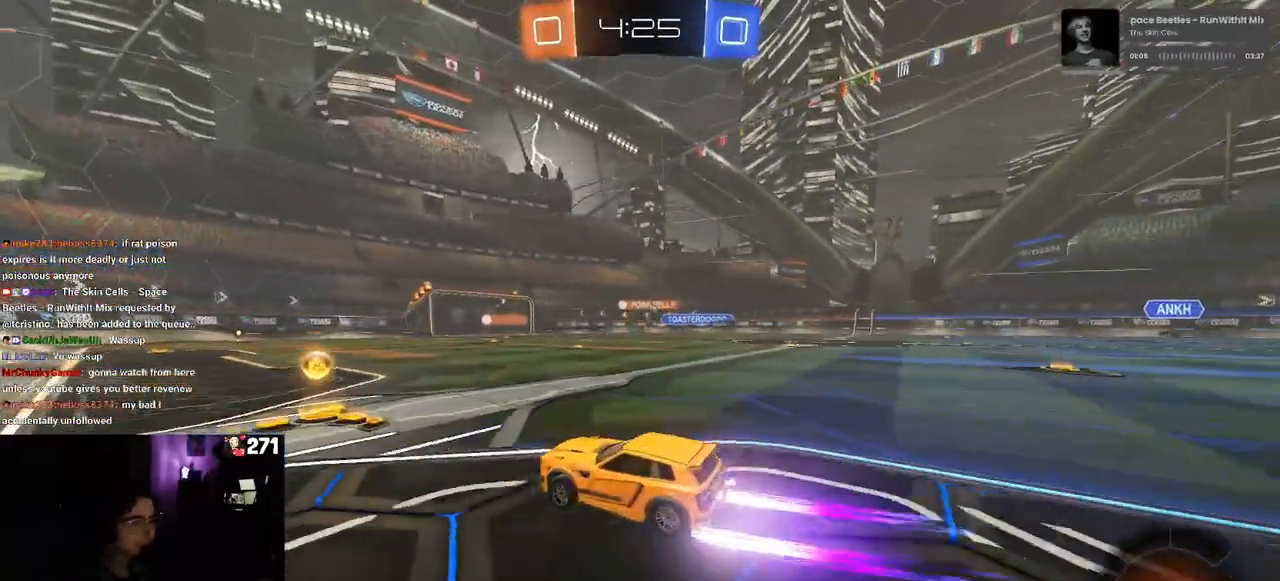
{"buttons": [], "left_stick": "center", "right_stick": "center", "events": [[300, "left_stick", "center"]]}
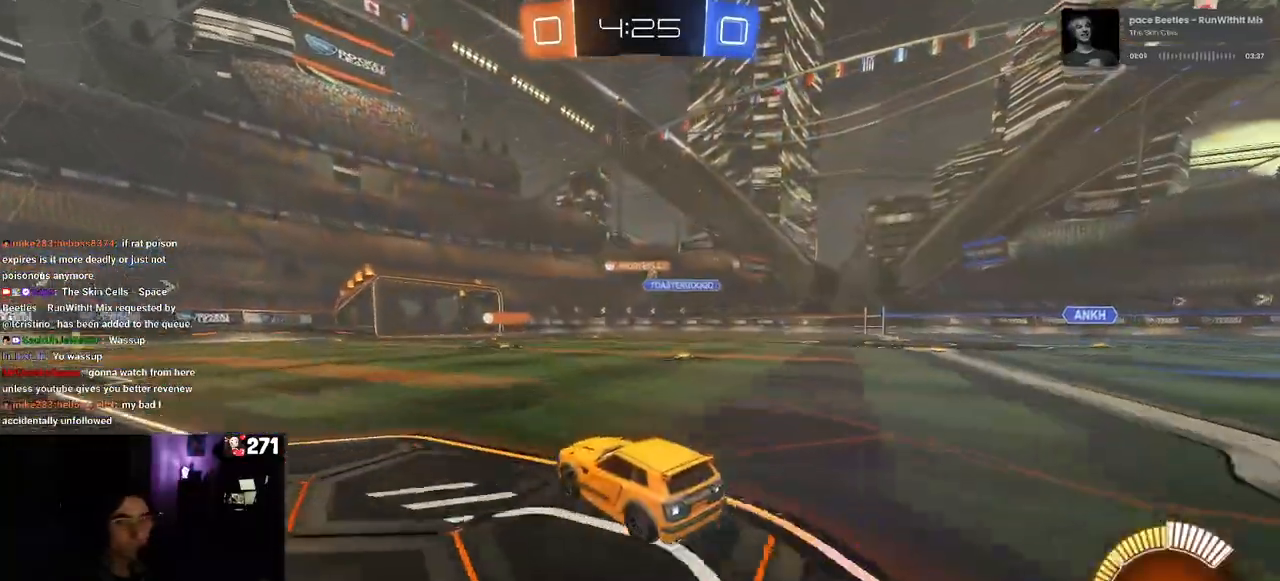
{"buttons": [], "left_stick": "center", "right_stick": "center", "events": []}
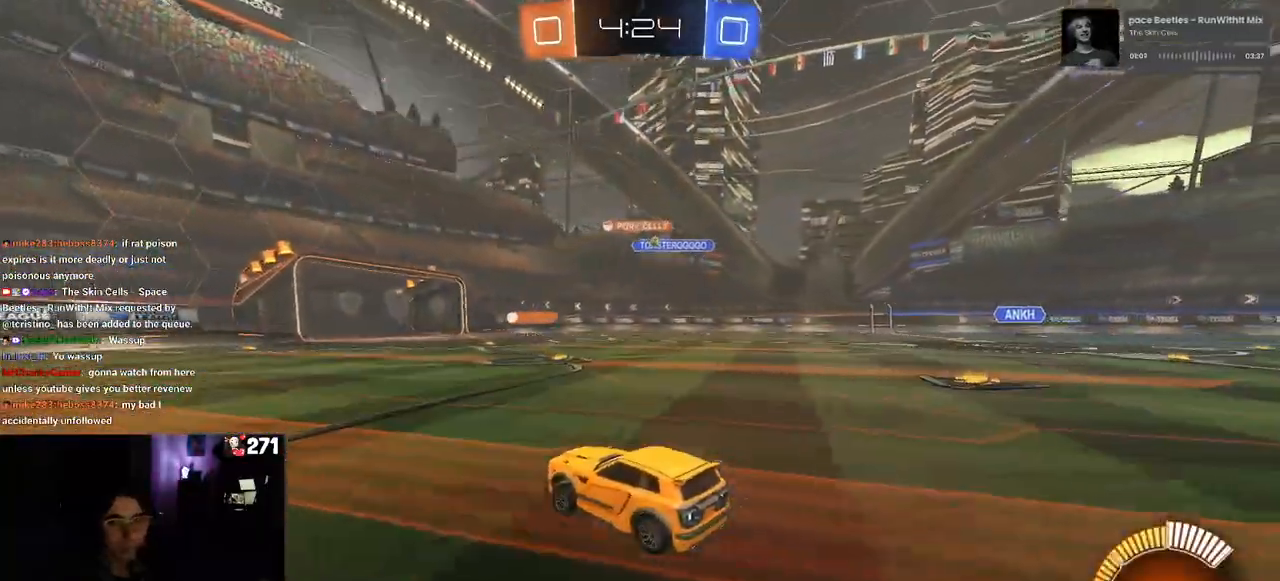
{"buttons": [], "left_stick": "center", "right_stick": "center", "events": []}
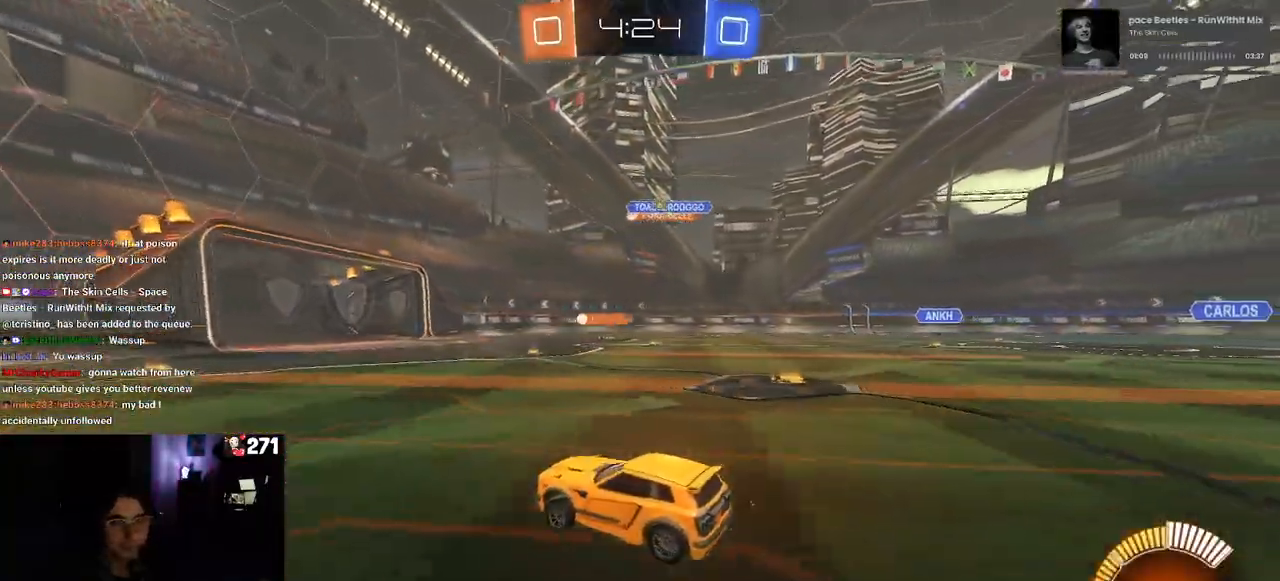
{"buttons": [], "left_stick": "center", "right_stick": "center", "events": [[233, "left_stick", "right"], [417, "left_stick", "center"]]}
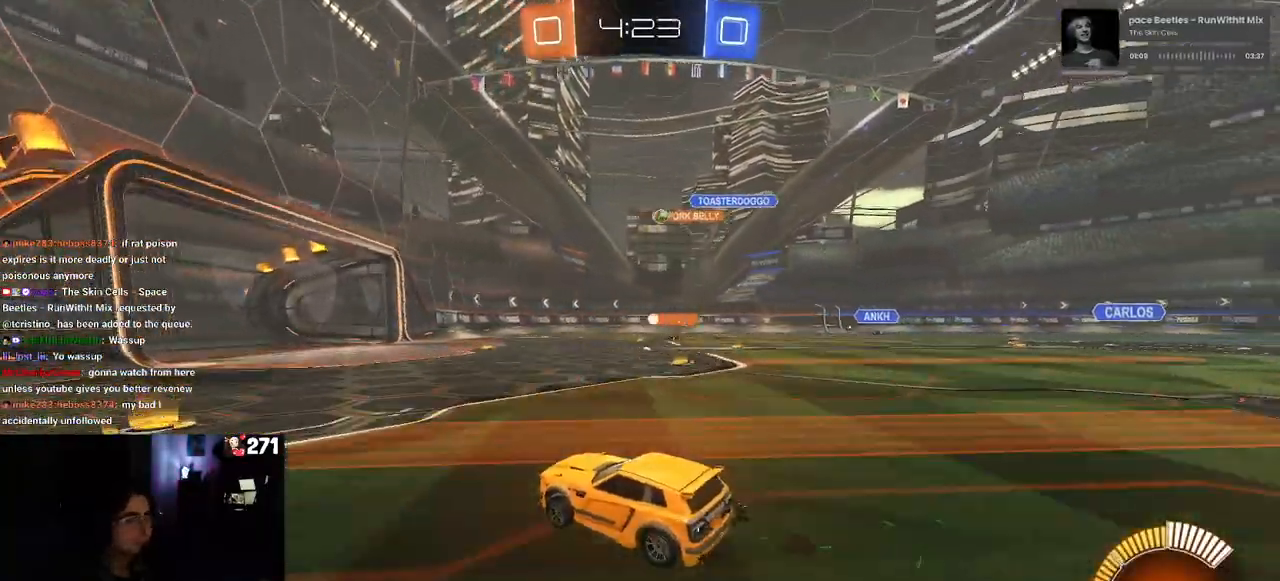
{"buttons": [], "left_stick": "right", "right_stick": "center", "events": [[100, "left_stick", "left"], [250, "left_stick", "center"], [317, "left_stick", "right"], [417, "SQUARE", "down"], [500, "SQUARE", "up"]]}
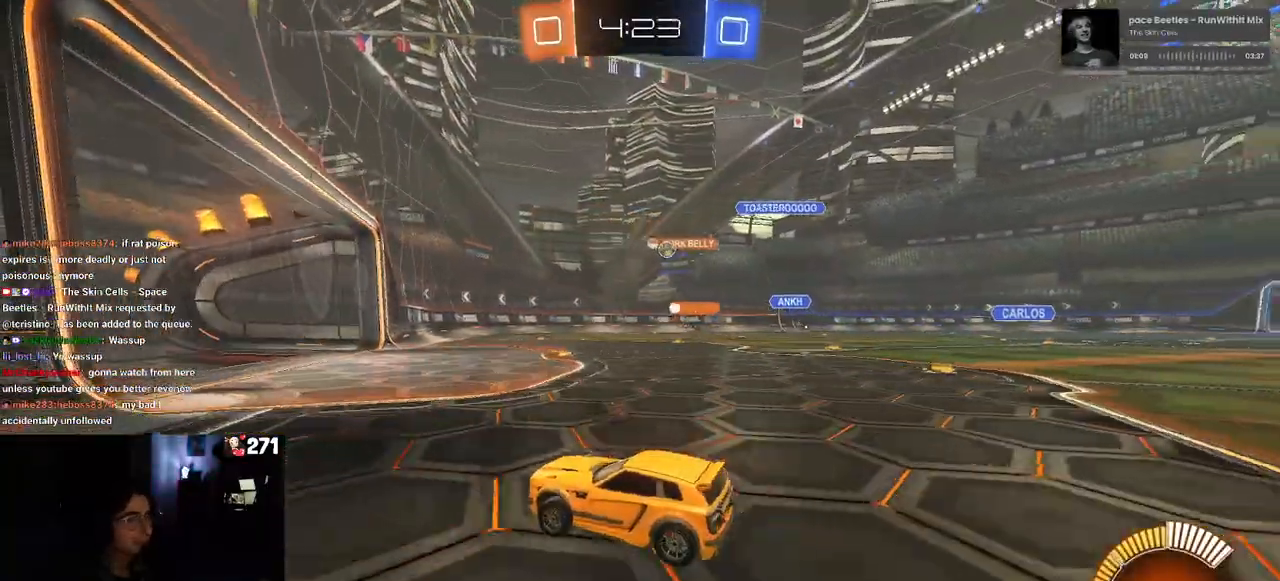
{"buttons": [], "left_stick": "right", "right_stick": "center", "events": [[250, "left_stick", "center"], [417, "left_stick", "right"]]}
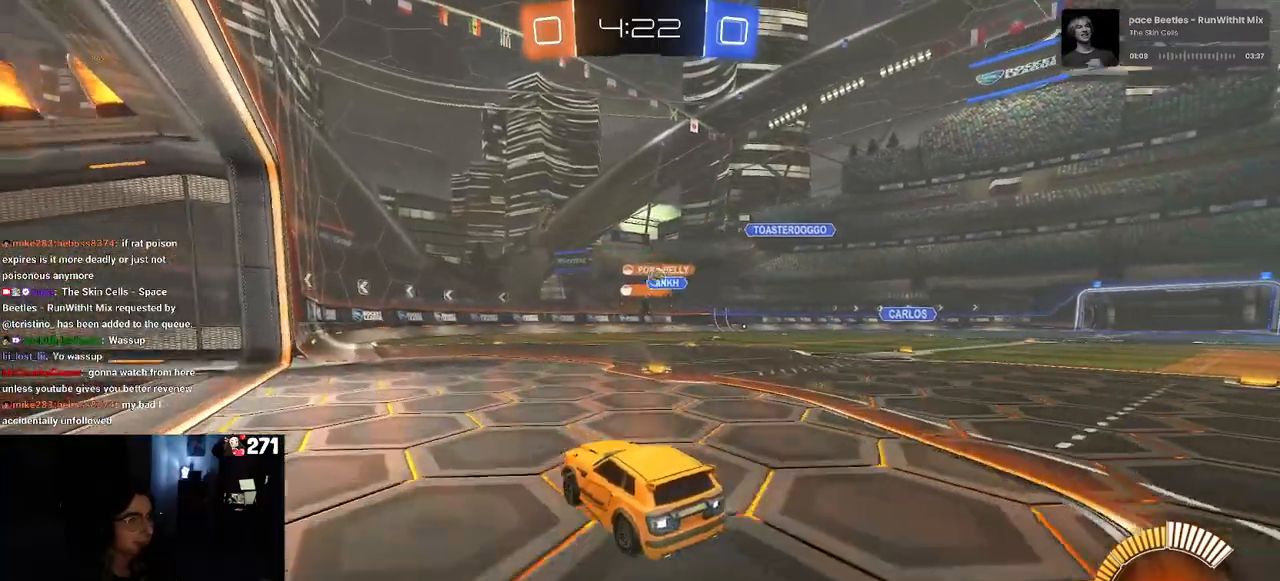
{"buttons": [], "left_stick": "center", "right_stick": "center", "events": [[117, "left_stick", "center"], [317, "left_stick", "left"], [500, "left_stick", "center"]]}
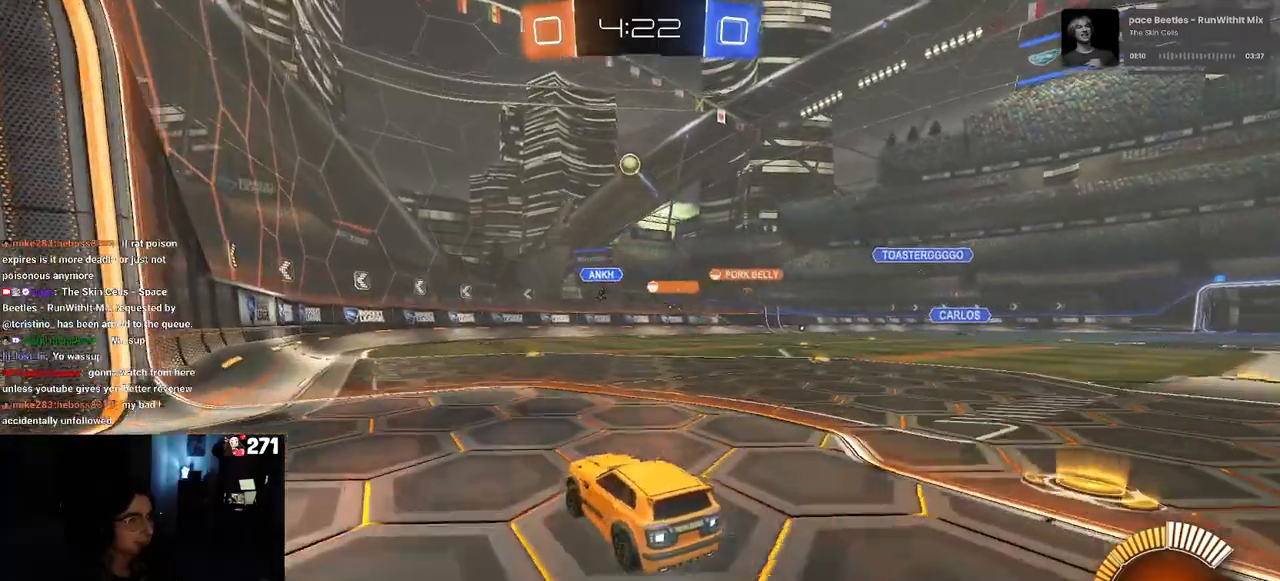
{"buttons": [], "left_stick": "center", "right_stick": "center", "events": []}
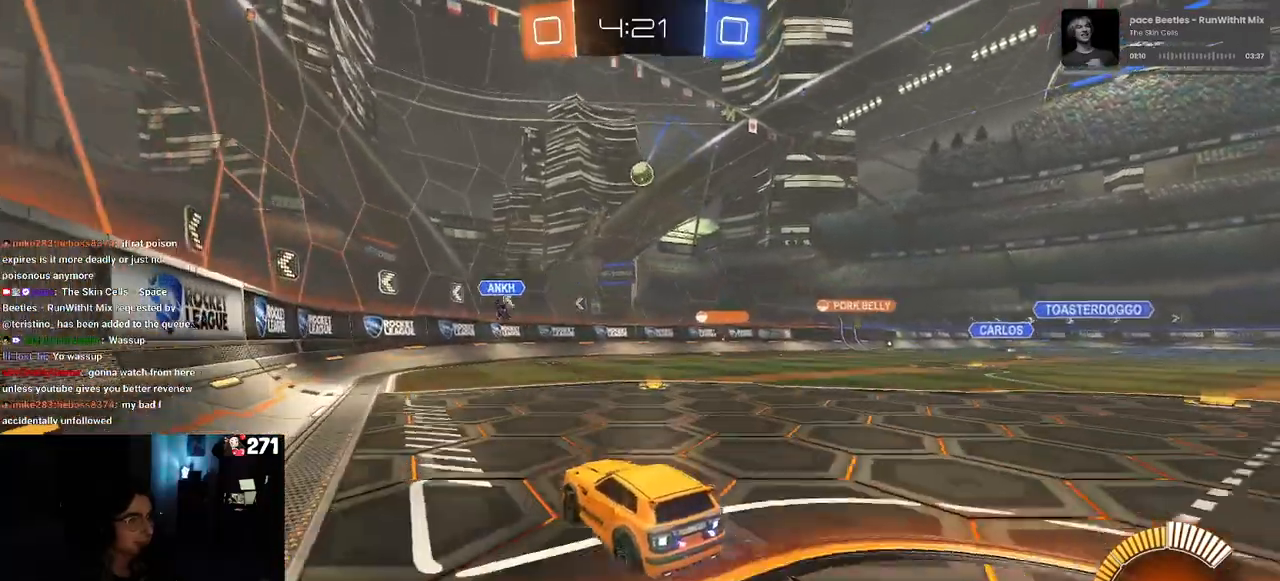
{"buttons": [], "left_stick": "center", "right_stick": "center", "events": [[267, "left_stick", "right"], [383, "left_stick", "center"]]}
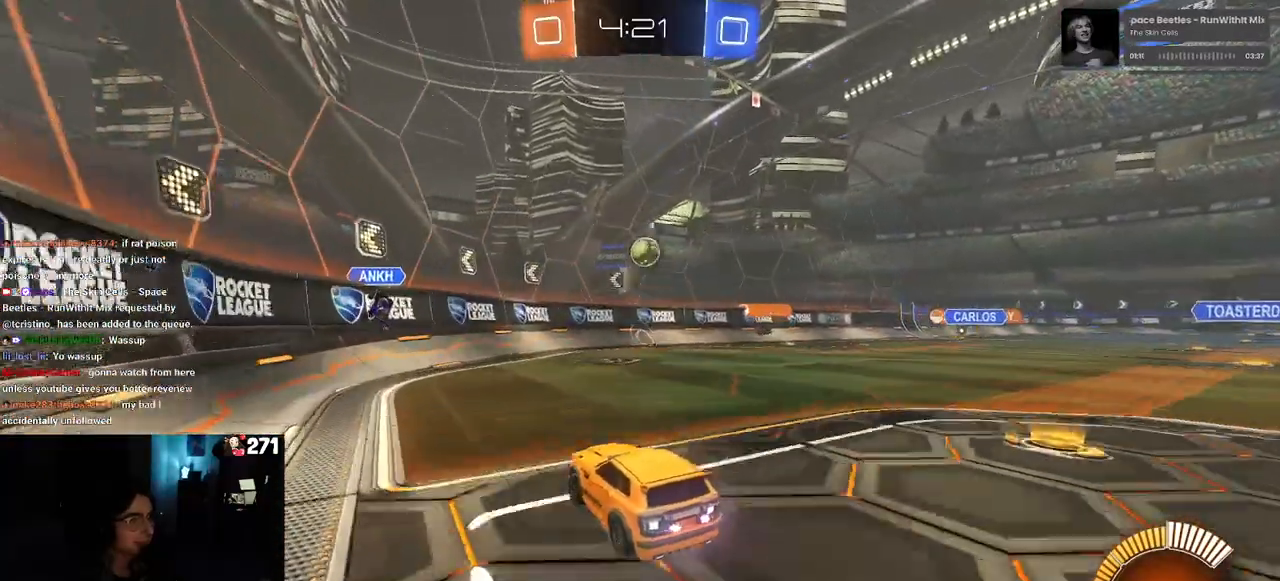
{"buttons": [], "left_stick": "center", "right_stick": "center", "events": [[33, "left_stick", "right"], [50, "L2", "down"], [283, "L2", "up"], [350, "left_stick", "center"]]}
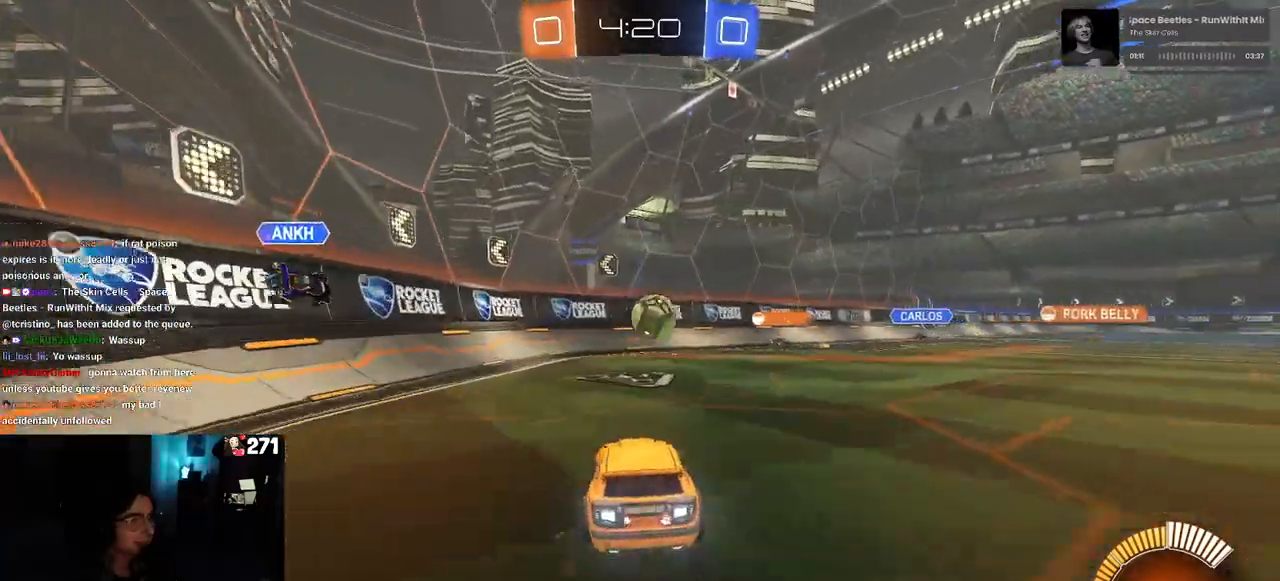
{"buttons": [], "left_stick": "right", "right_stick": "center", "events": [[33, "left_stick", "down-right"], [250, "left_stick", "center"], [383, "left_stick", "right"]]}